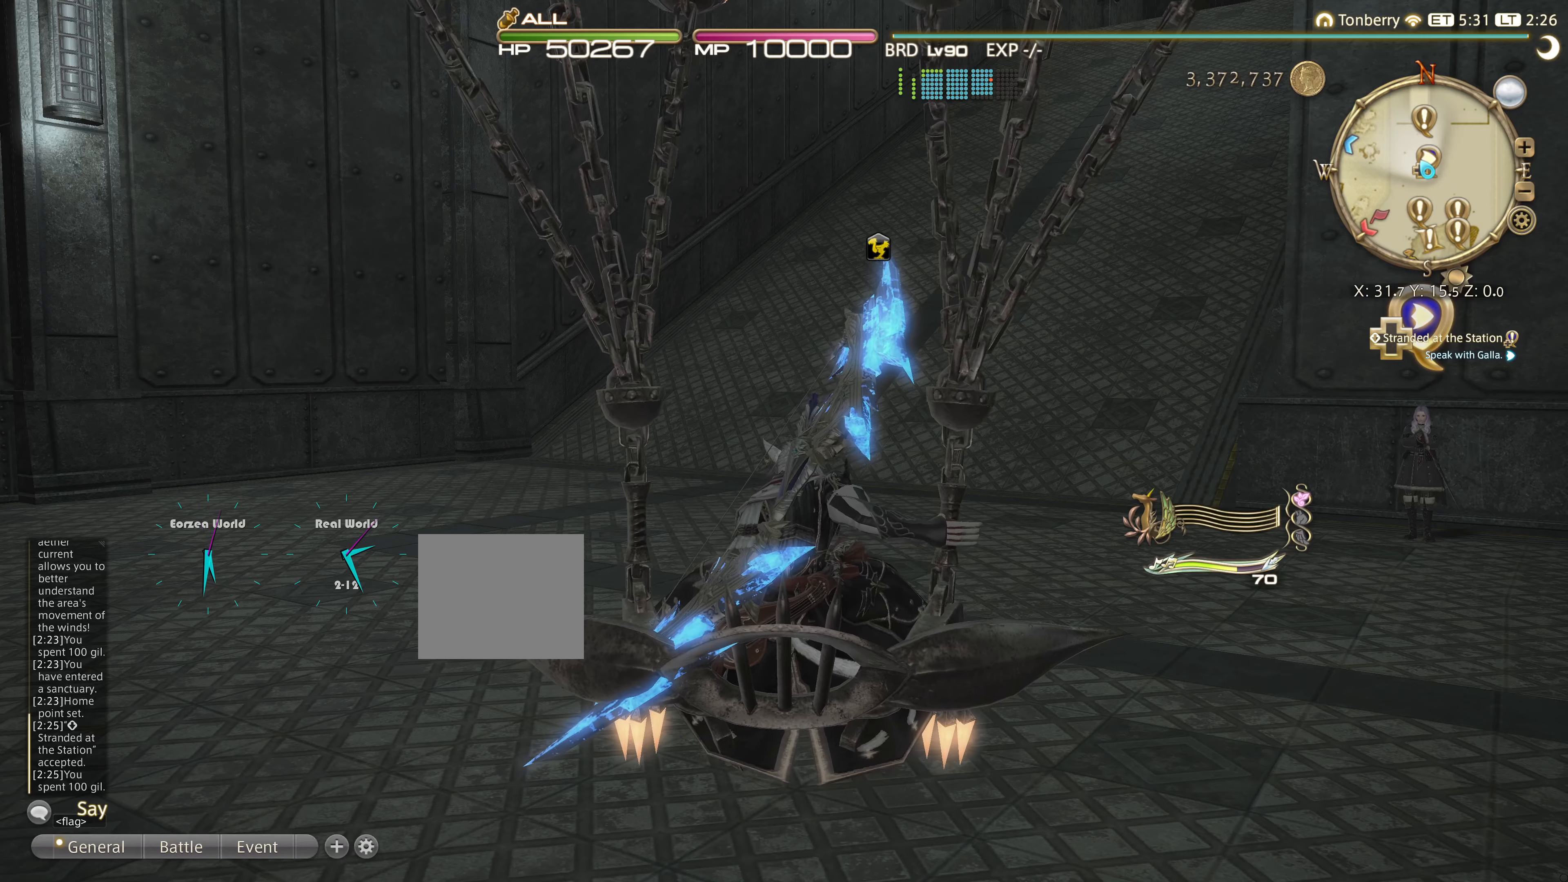
Gameplay with a controller (PlayStation layout); each line is a JSON object with the inputs held at the frame after it. "events" lists button and stick changes between this image and that frame as [ms after this image, input, new state], when the widget could be followed in between. Not read: R3.
{"buttons": [], "left_stick": "up", "right_stick": "center", "events": [[17, "left_stick", "up"]]}
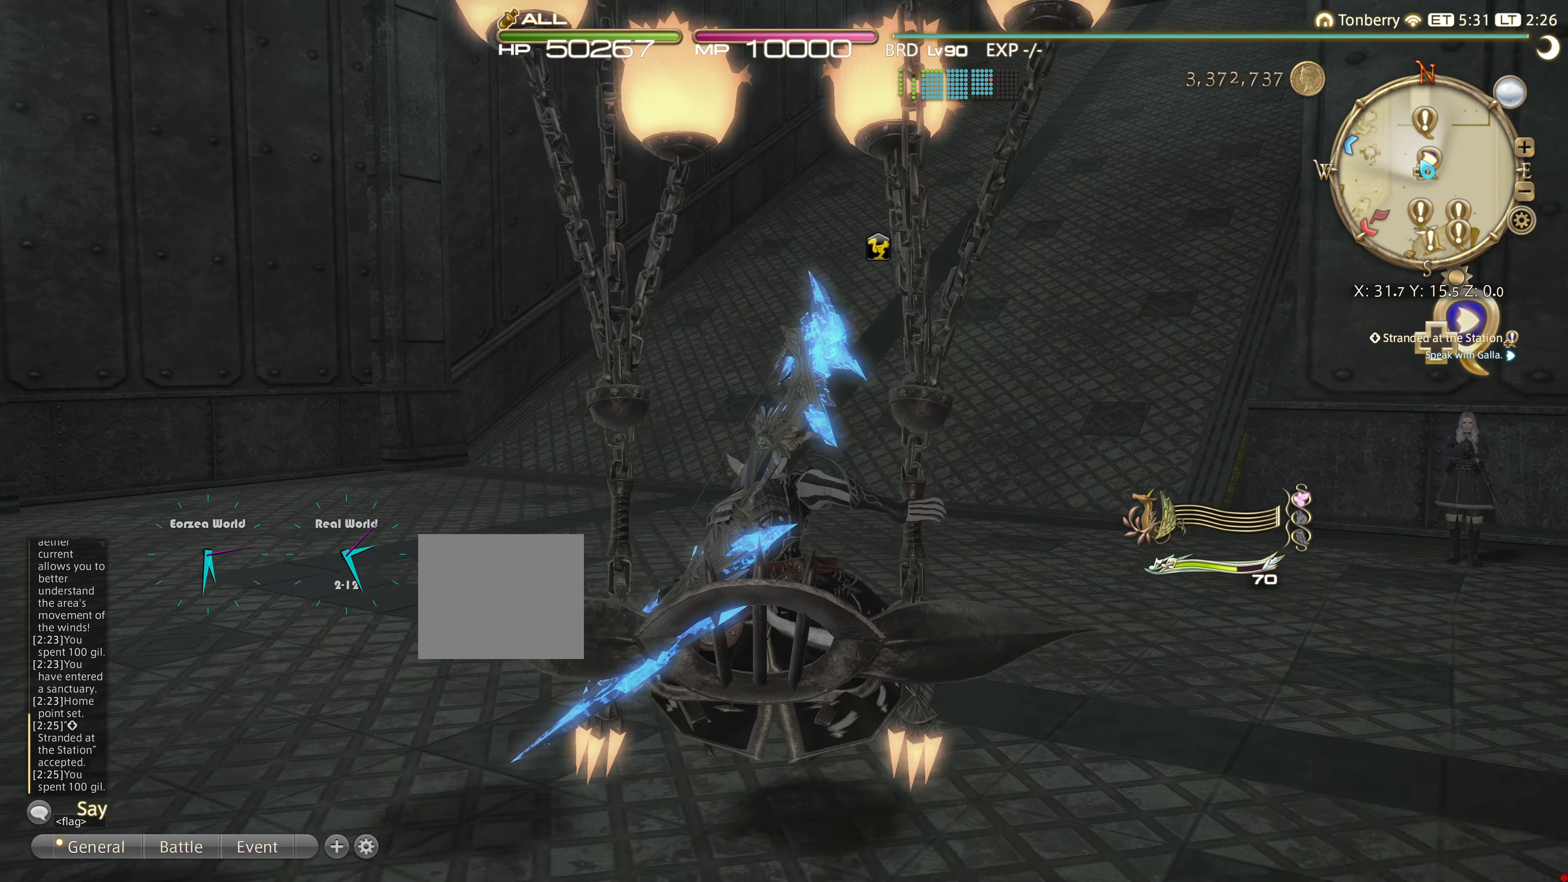
{"buttons": [], "left_stick": "up", "right_stick": "center", "events": [[251, "right_stick", "down-right"], [434, "right_stick", "center"]]}
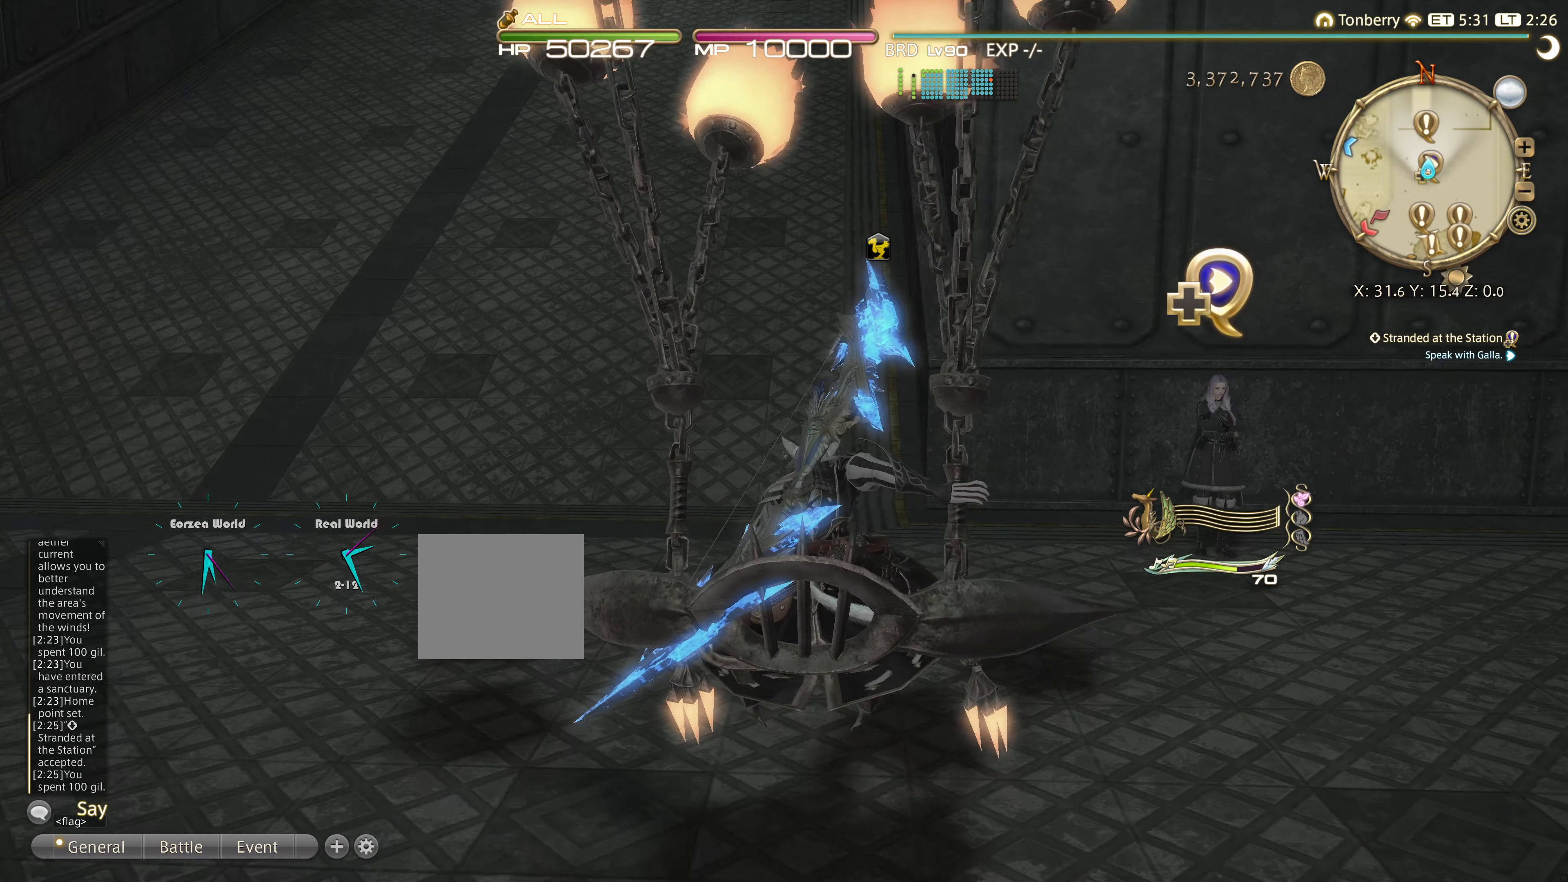
{"buttons": [], "left_stick": "up", "right_stick": "center", "events": [[200, "left_stick", "up-right"], [367, "left_stick", "up"]]}
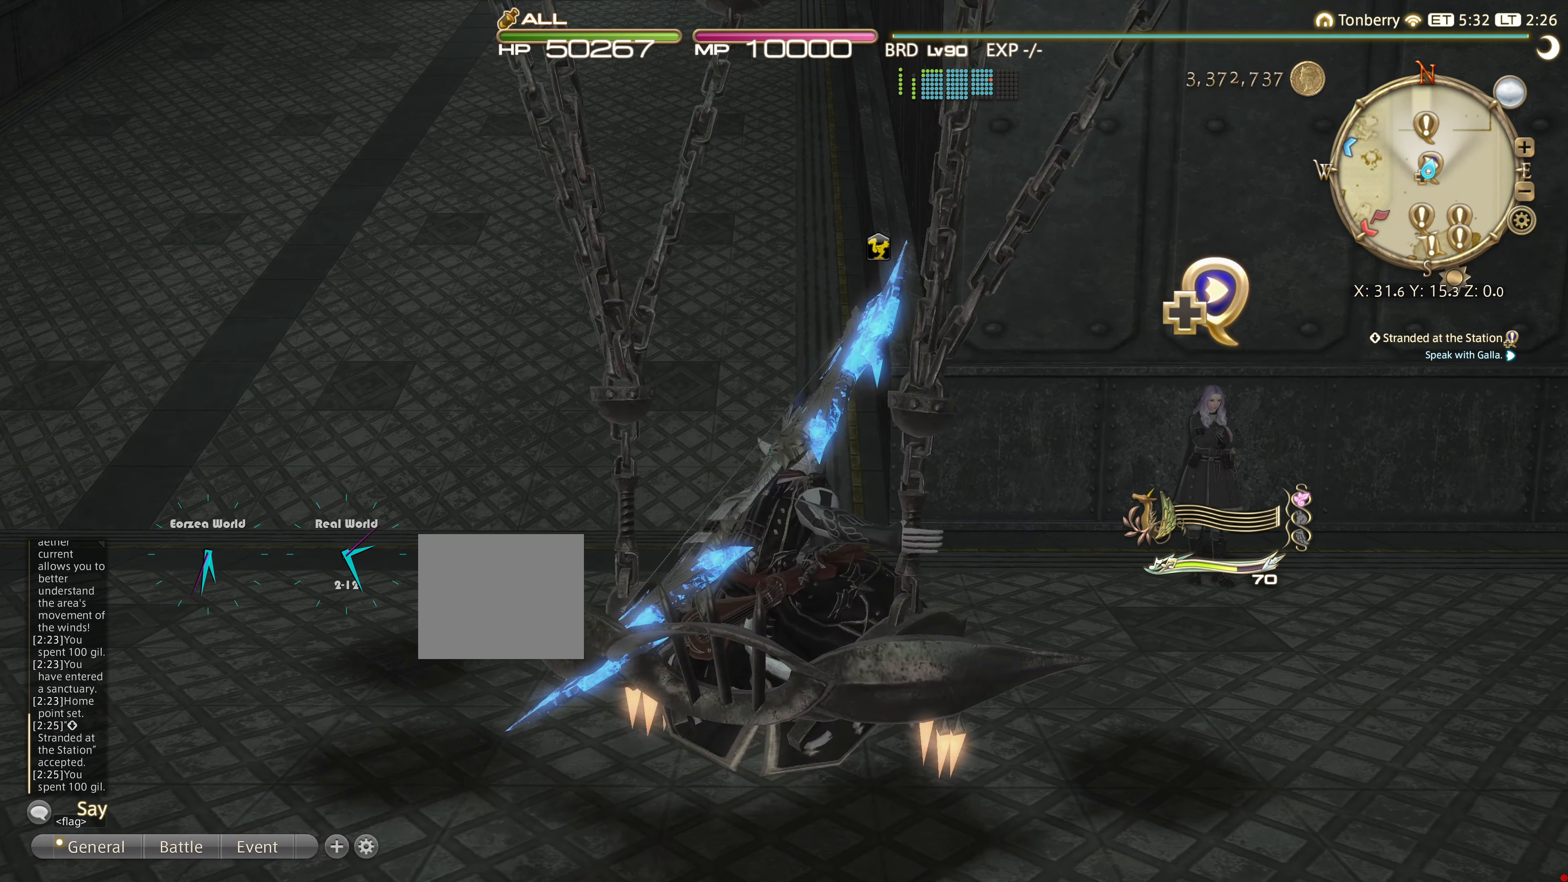
{"buttons": ["CROSS"], "left_stick": "up", "right_stick": "center", "events": [[17, "left_stick", "center"], [150, "left_stick", "up-right"], [201, "left_stick", "up"], [501, "CROSS", "down"]]}
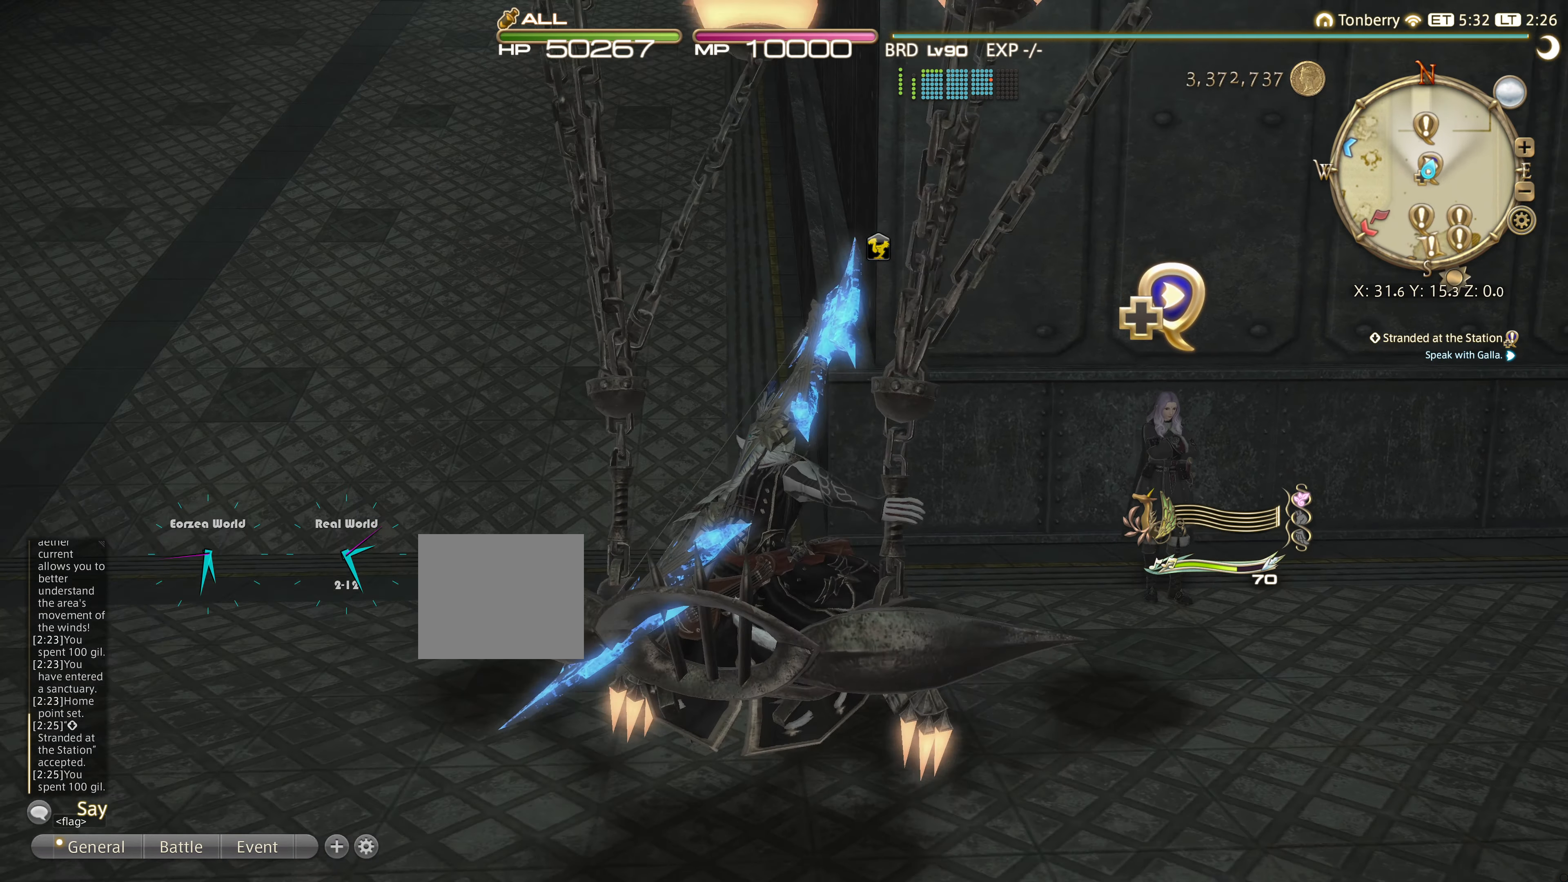
{"buttons": [], "left_stick": "up-right", "right_stick": "center", "events": [[33, "left_stick", "up-right"], [117, "CROSS", "up"]]}
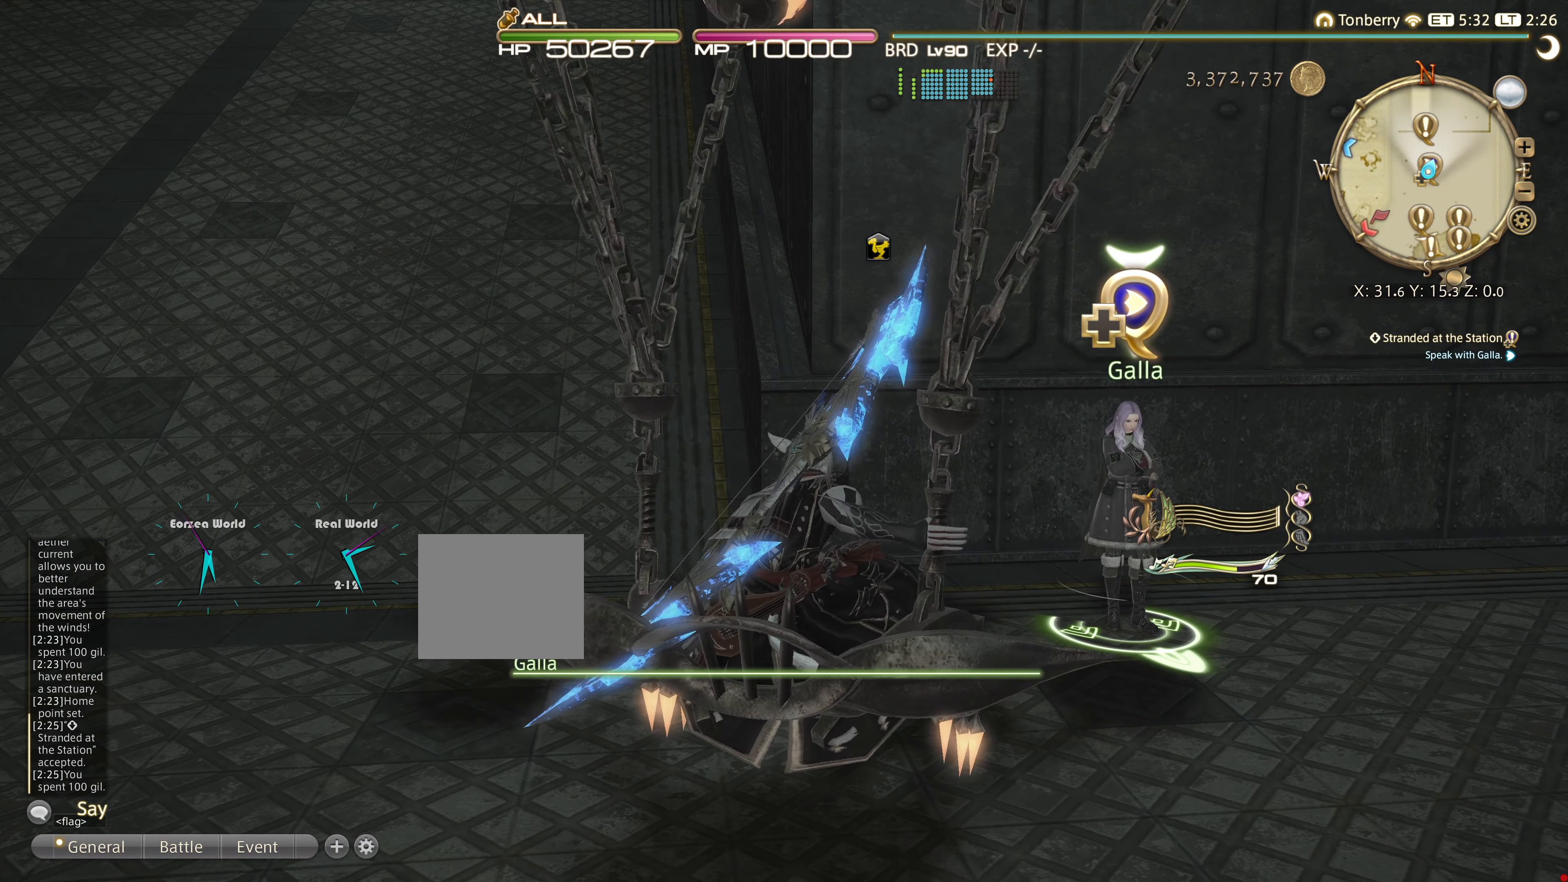
{"buttons": [], "left_stick": "up-right", "right_stick": "center", "events": [[34, "CROSS", "down"], [234, "CROSS", "up"]]}
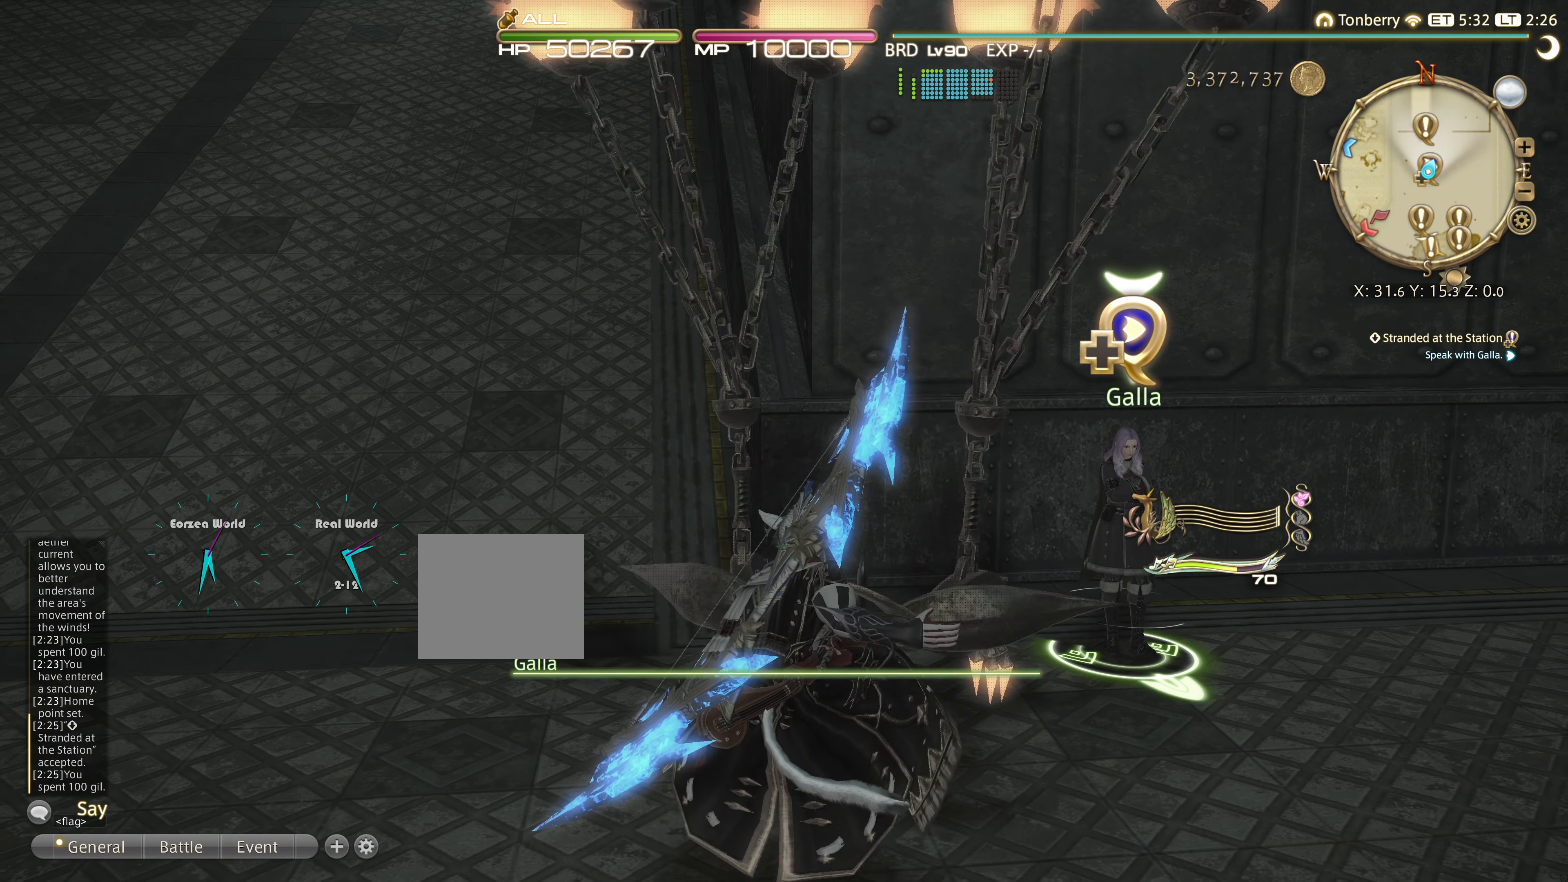
{"buttons": [], "left_stick": "up-right", "right_stick": "center", "events": [[33, "left_stick", "center"], [417, "left_stick", "up-right"]]}
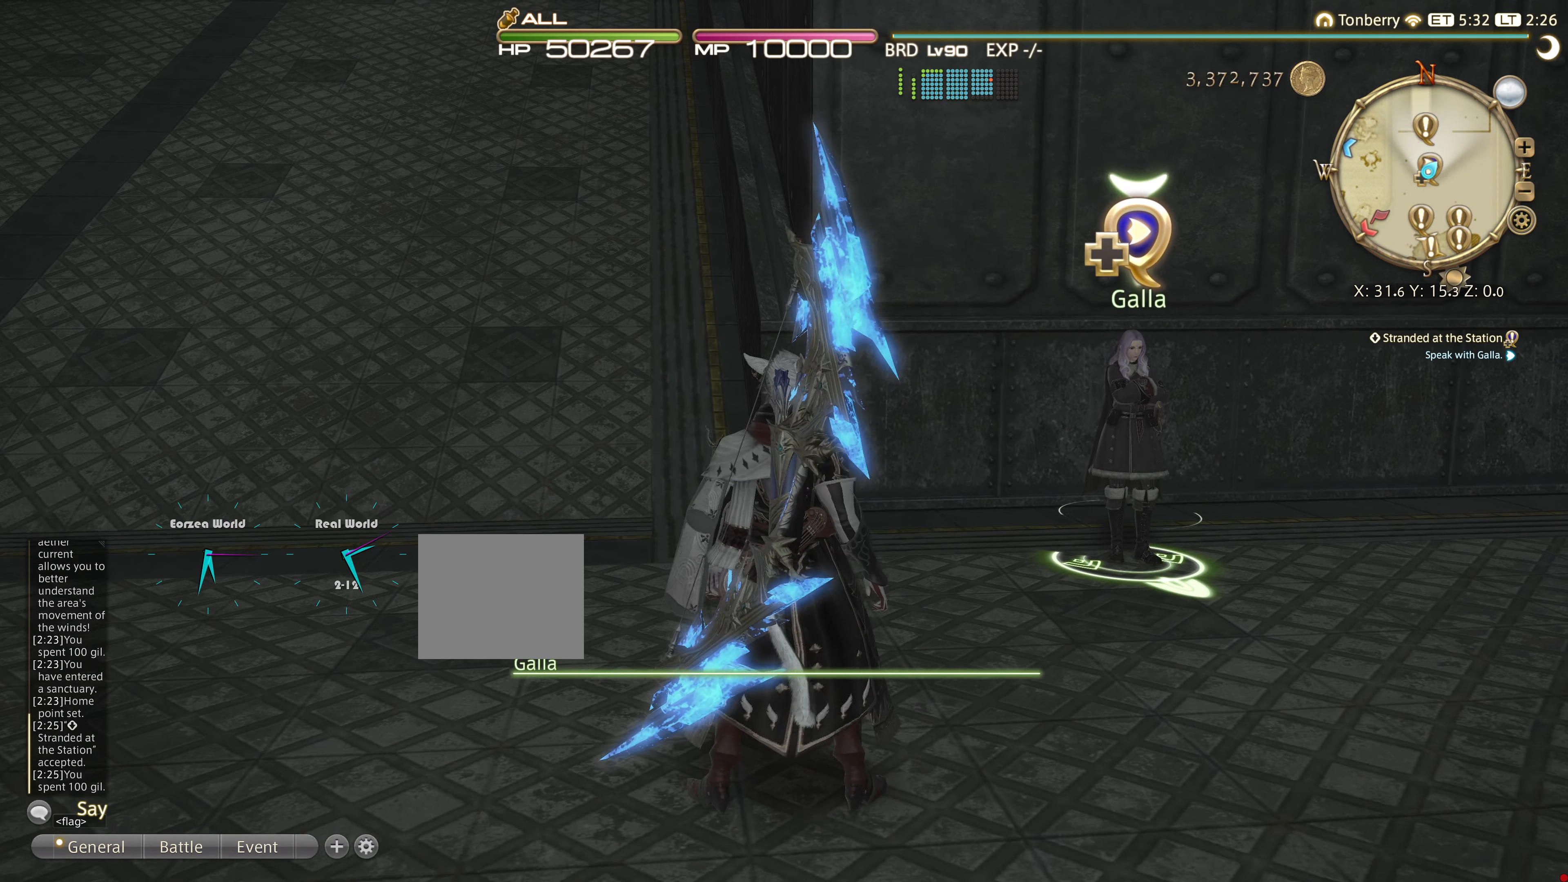
{"buttons": [], "left_stick": "up-right", "right_stick": "center", "events": []}
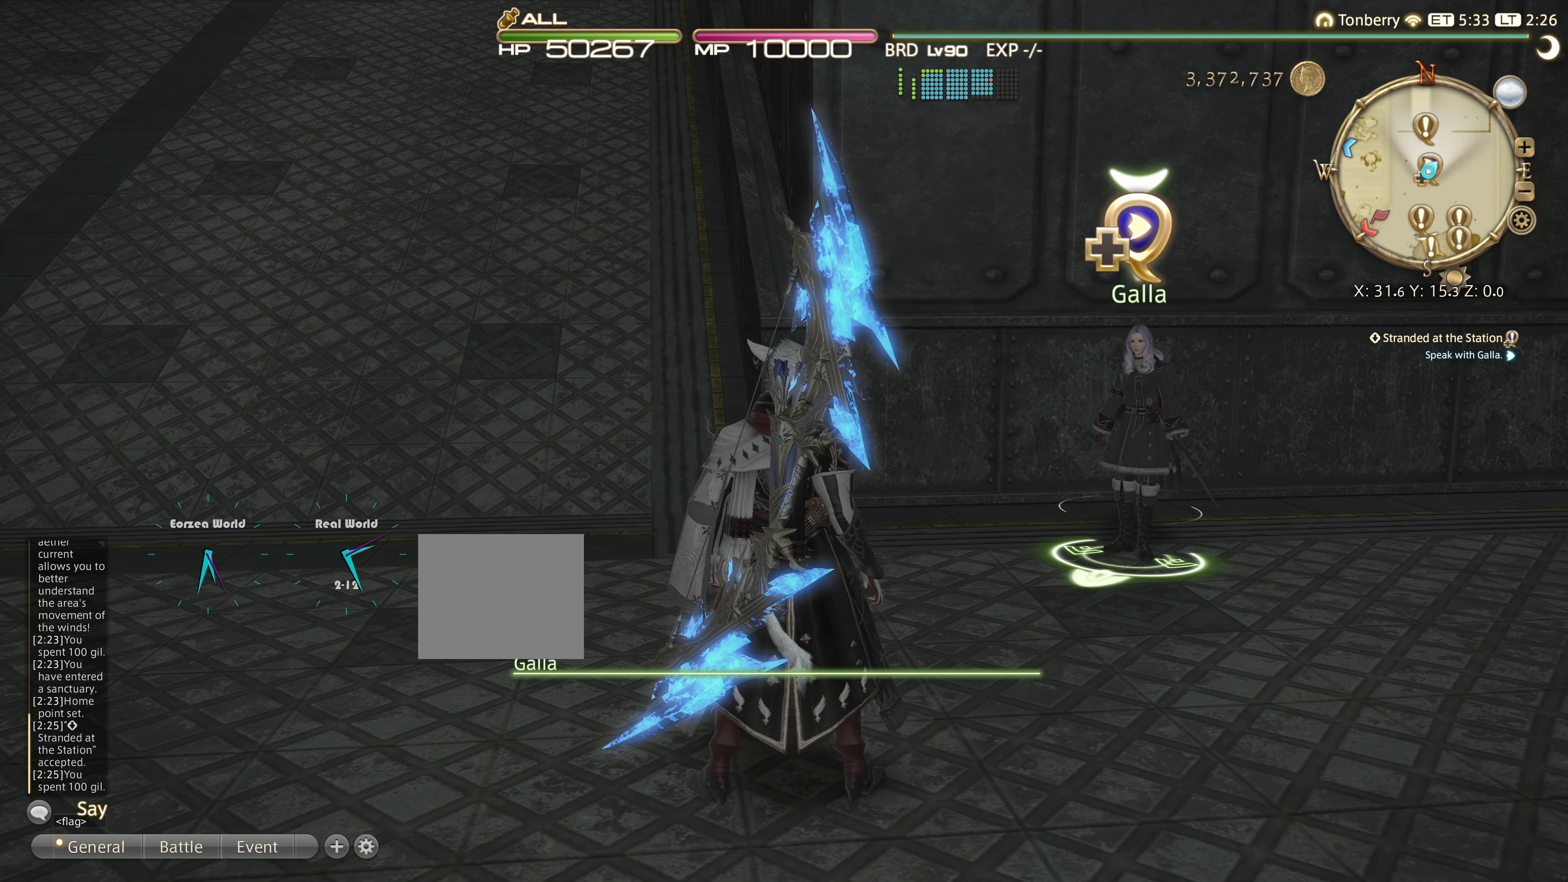
{"buttons": [], "left_stick": "center", "right_stick": "up", "events": [[250, "left_stick", "center"], [283, "right_stick", "up"]]}
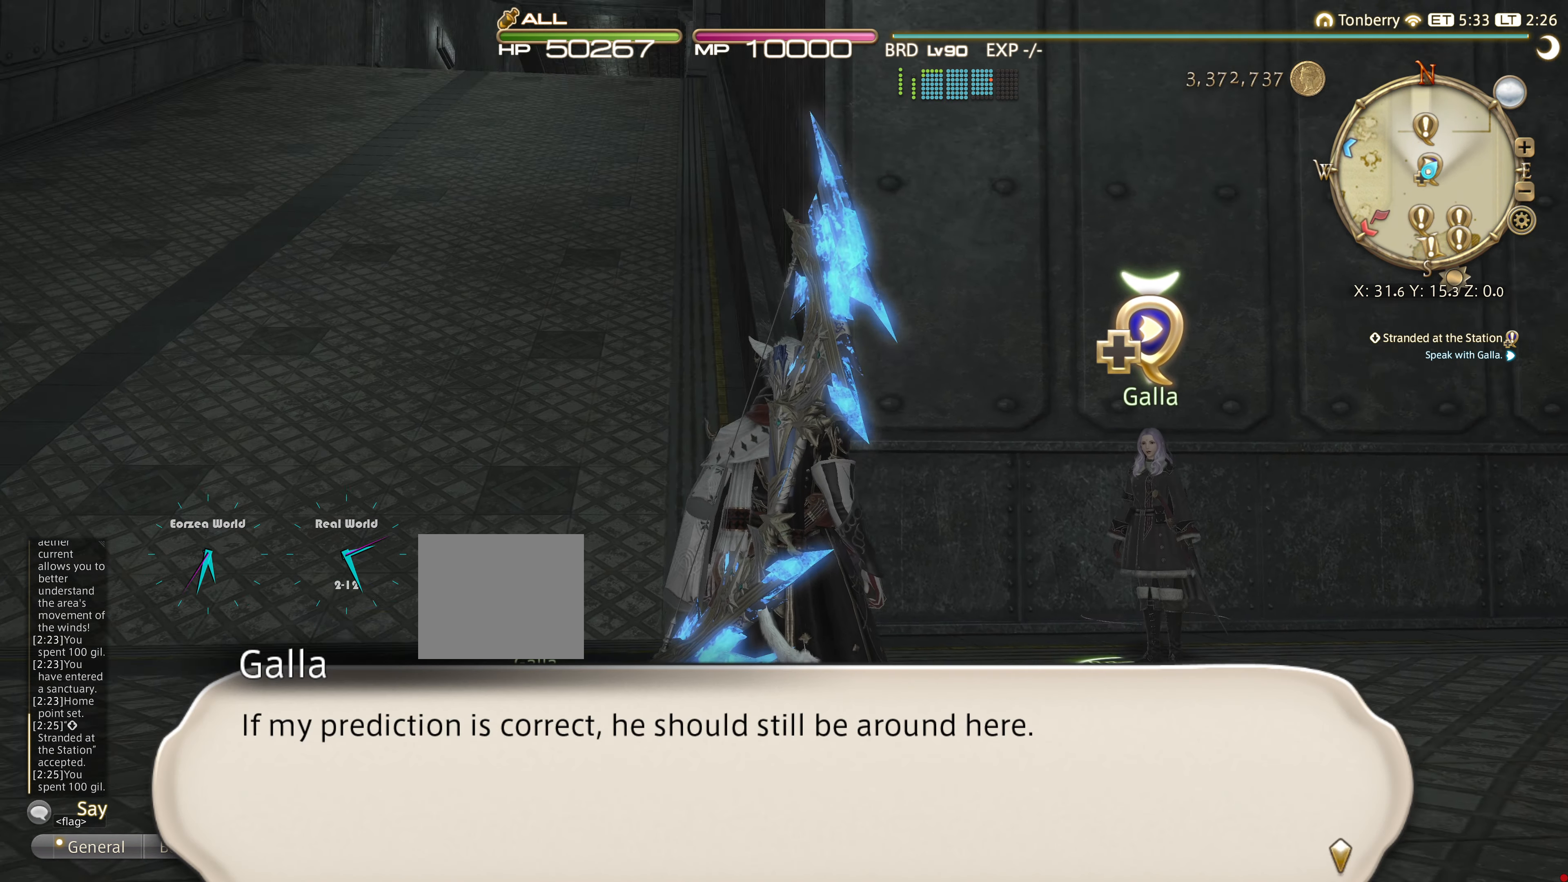
{"buttons": [], "left_stick": "center", "right_stick": "center", "events": [[150, "right_stick", "center"]]}
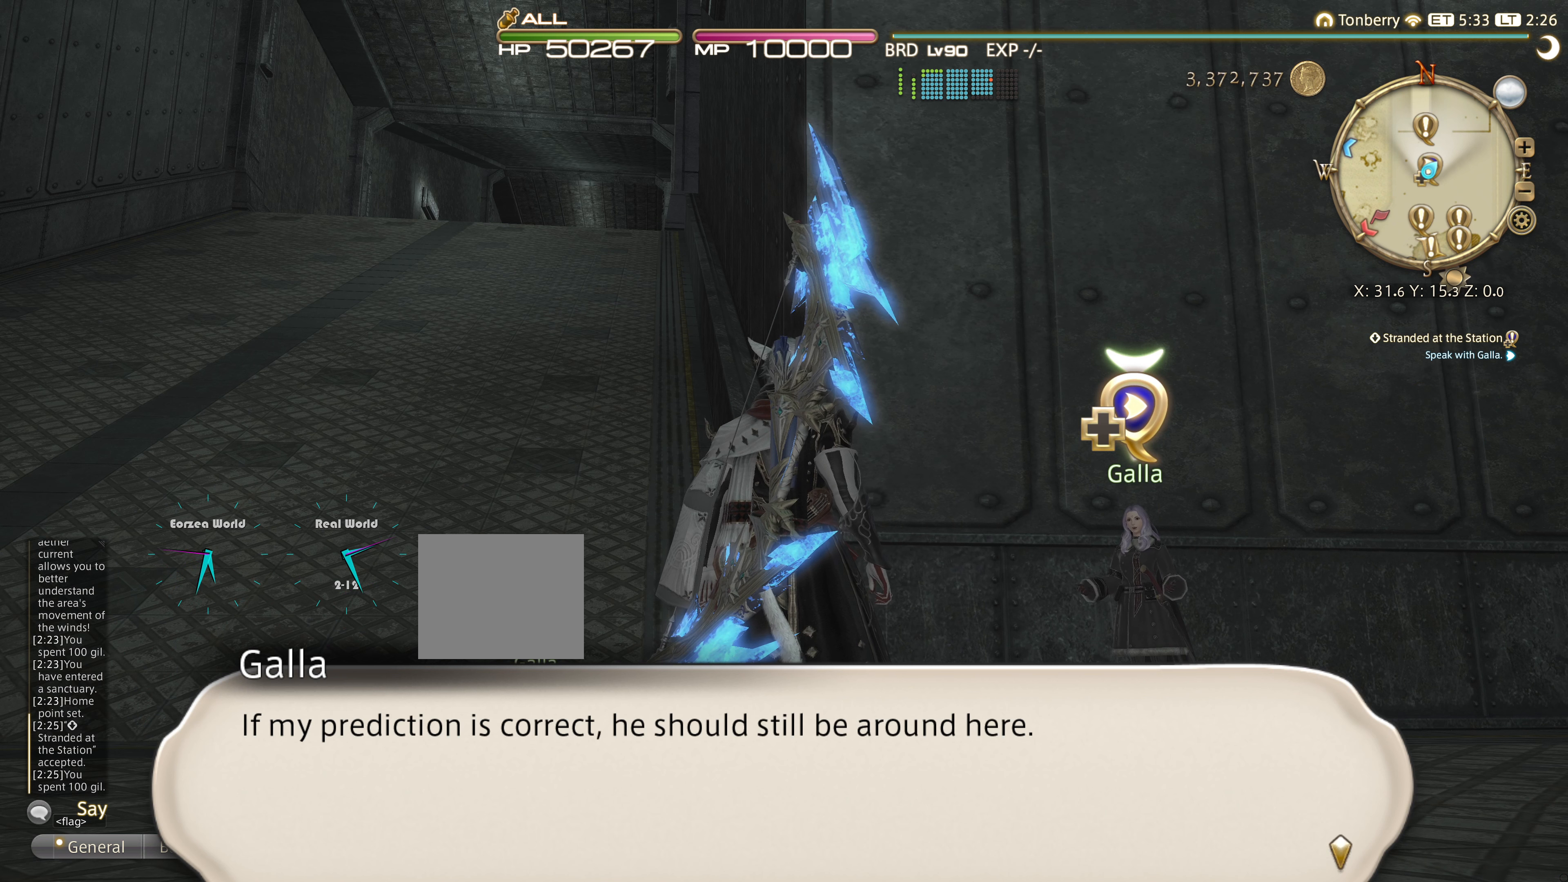
{"buttons": [], "left_stick": "center", "right_stick": "center", "events": []}
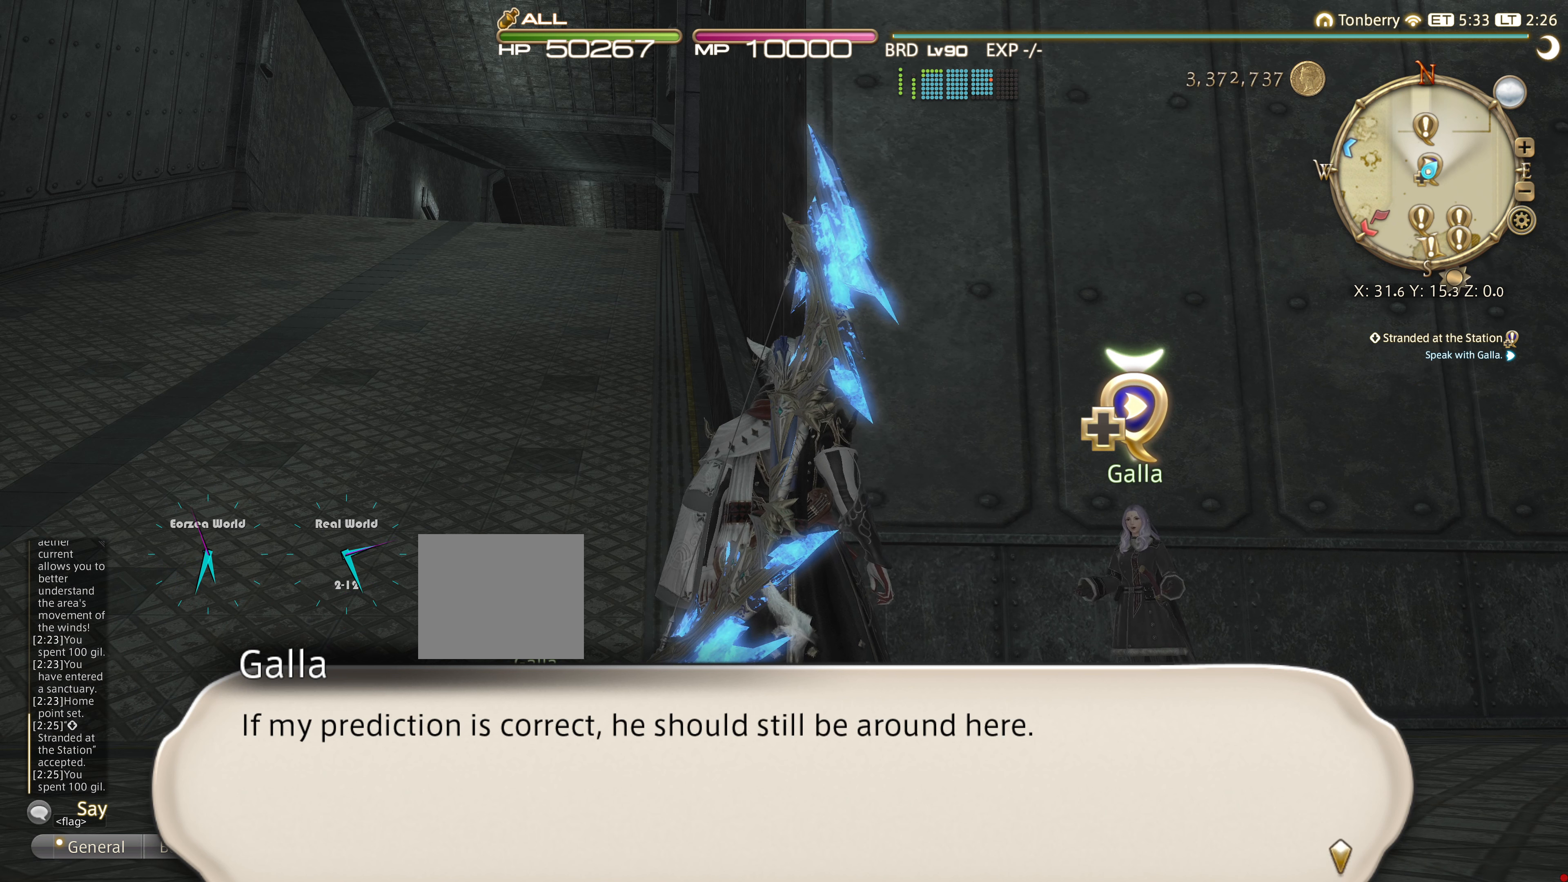
{"buttons": [], "left_stick": "center", "right_stick": "center", "events": []}
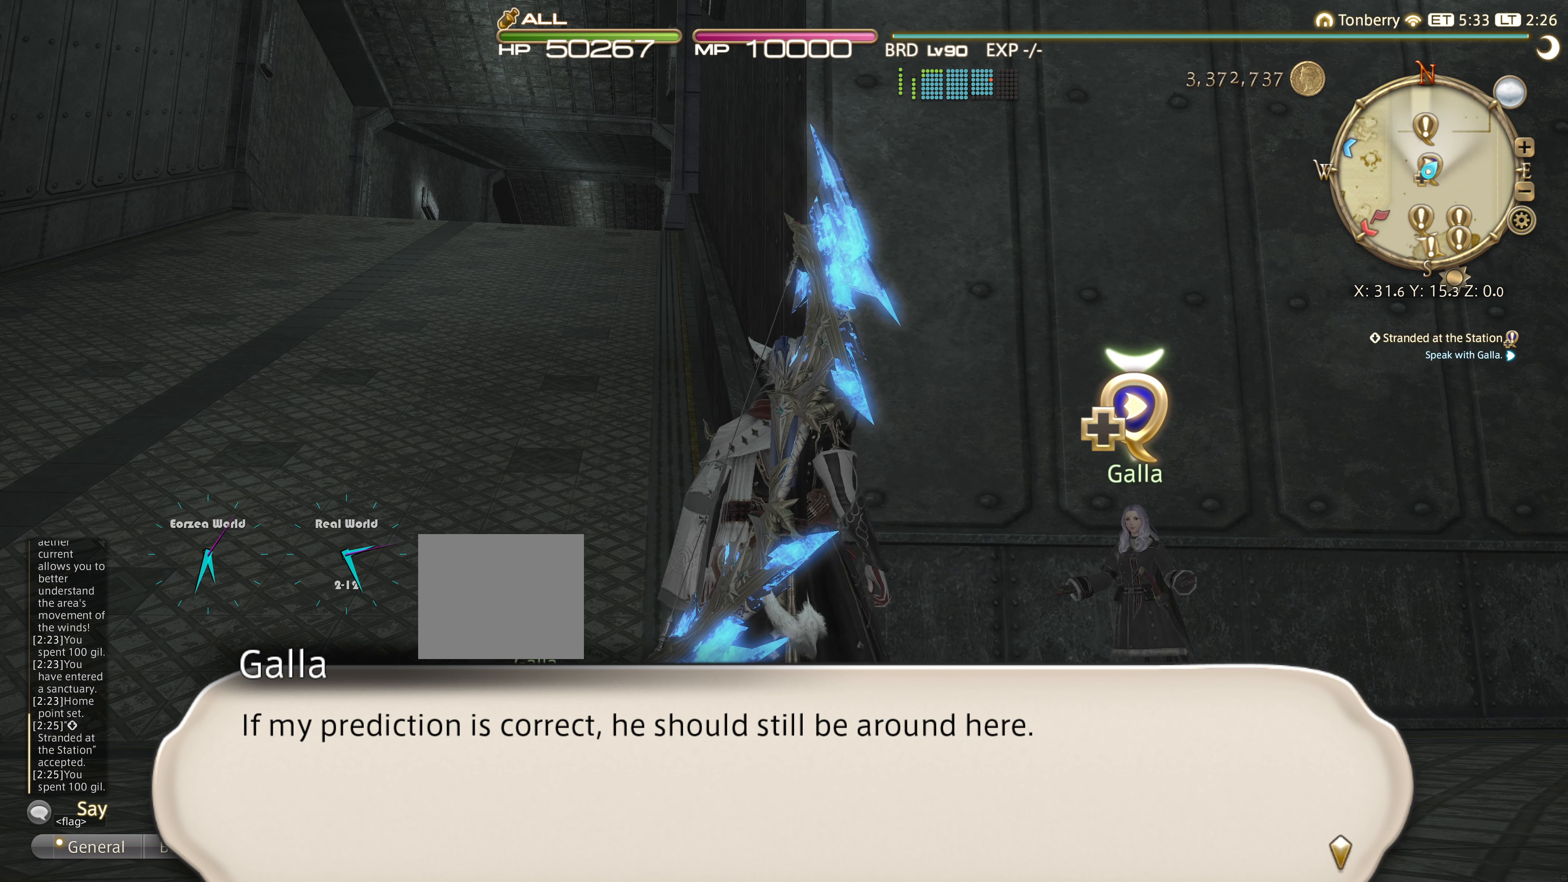
{"buttons": [], "left_stick": "center", "right_stick": "center", "events": []}
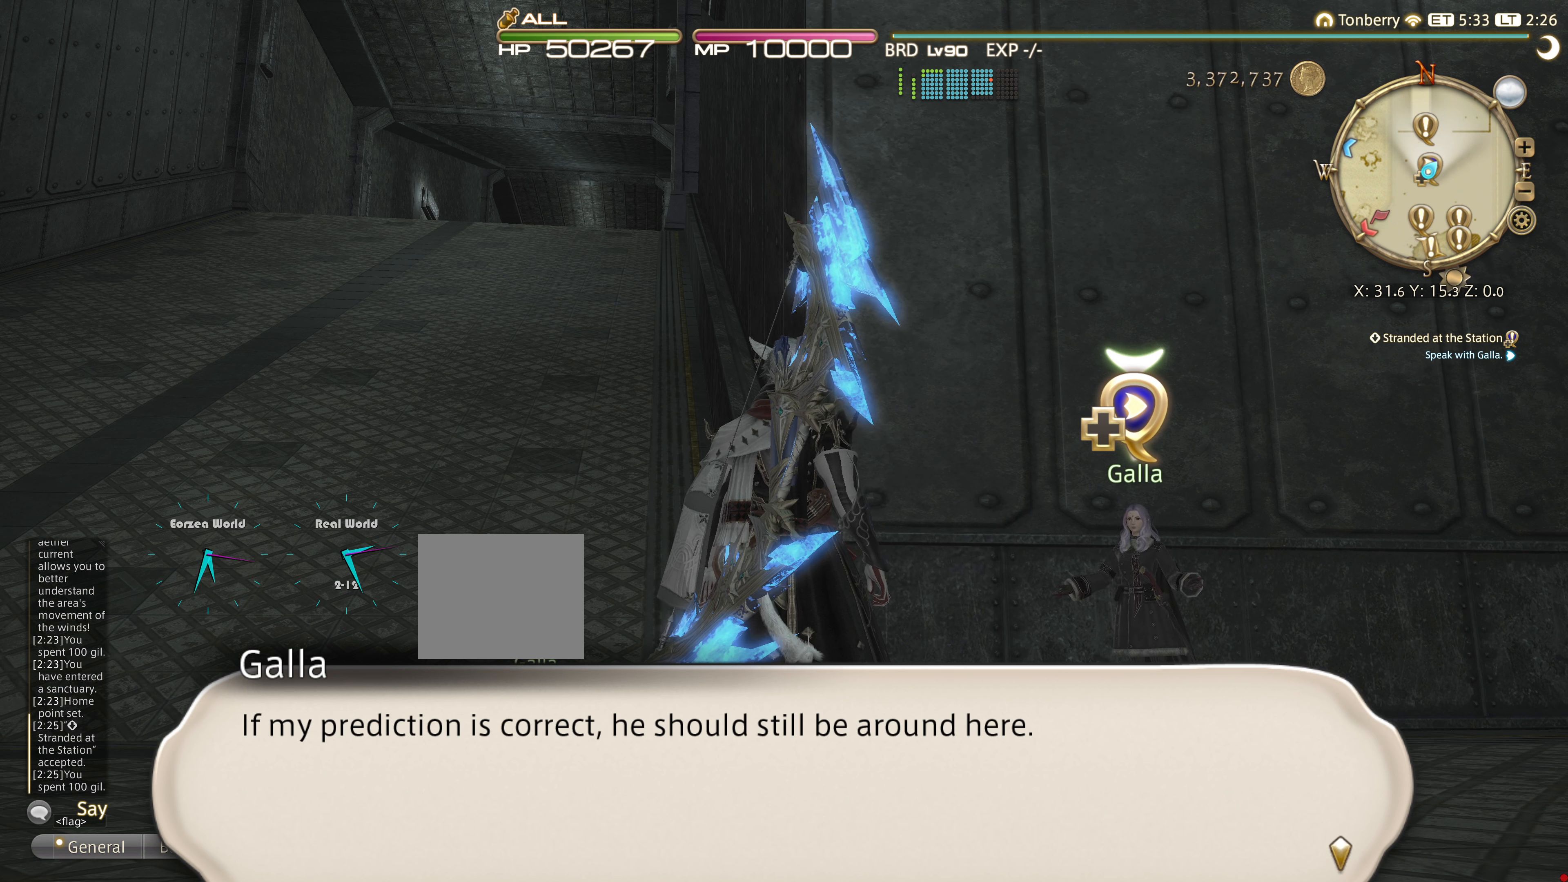
{"buttons": [], "left_stick": "center", "right_stick": "center", "events": []}
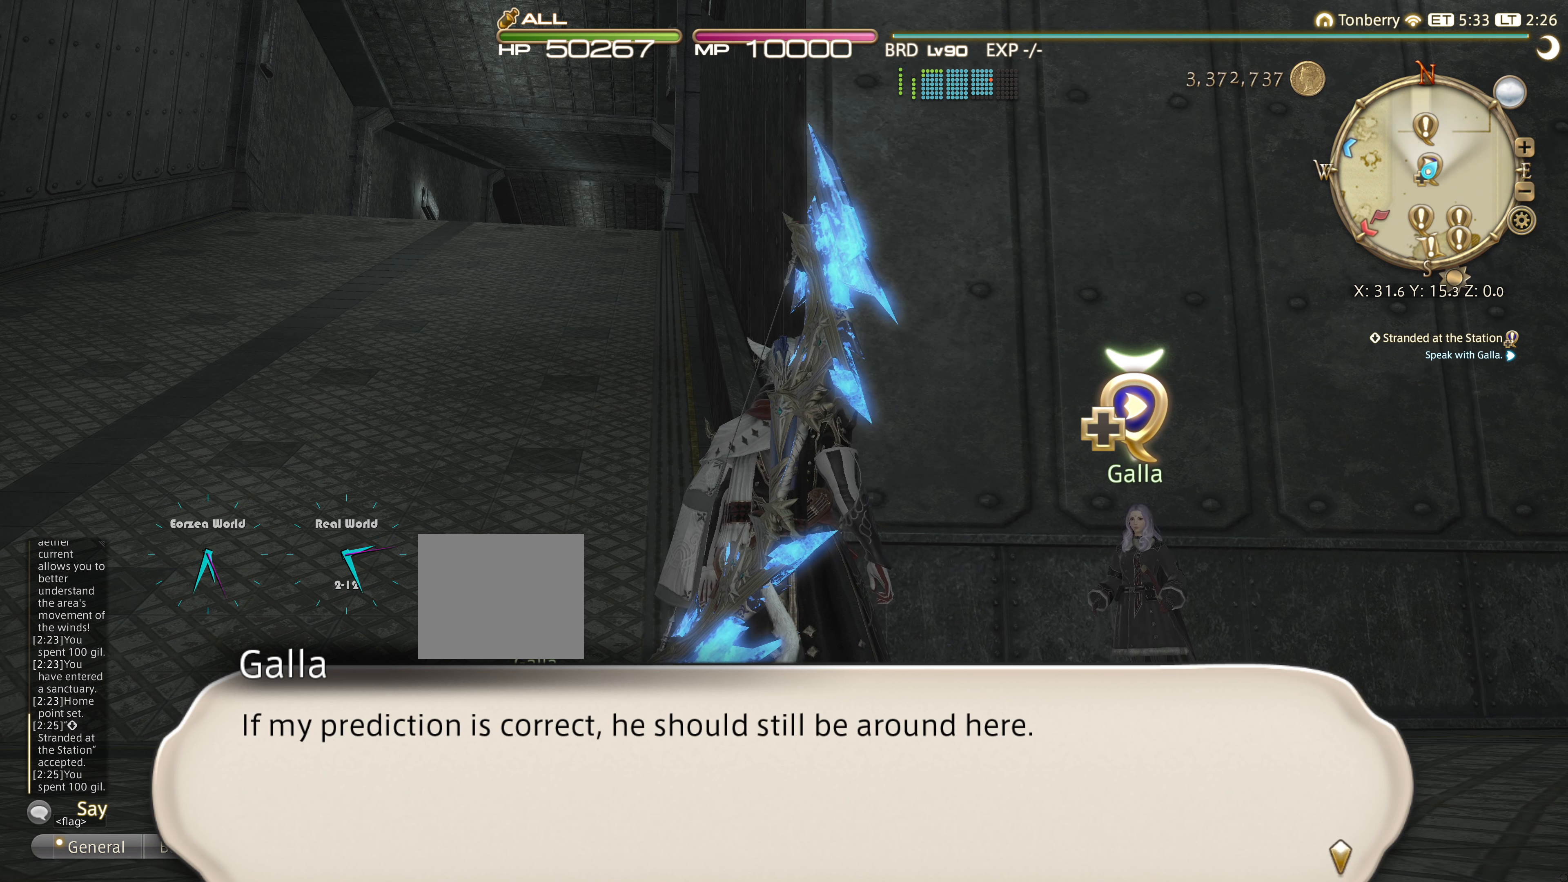
{"buttons": [], "left_stick": "center", "right_stick": "center", "events": [[167, "CROSS", "down"], [251, "CROSS", "up"]]}
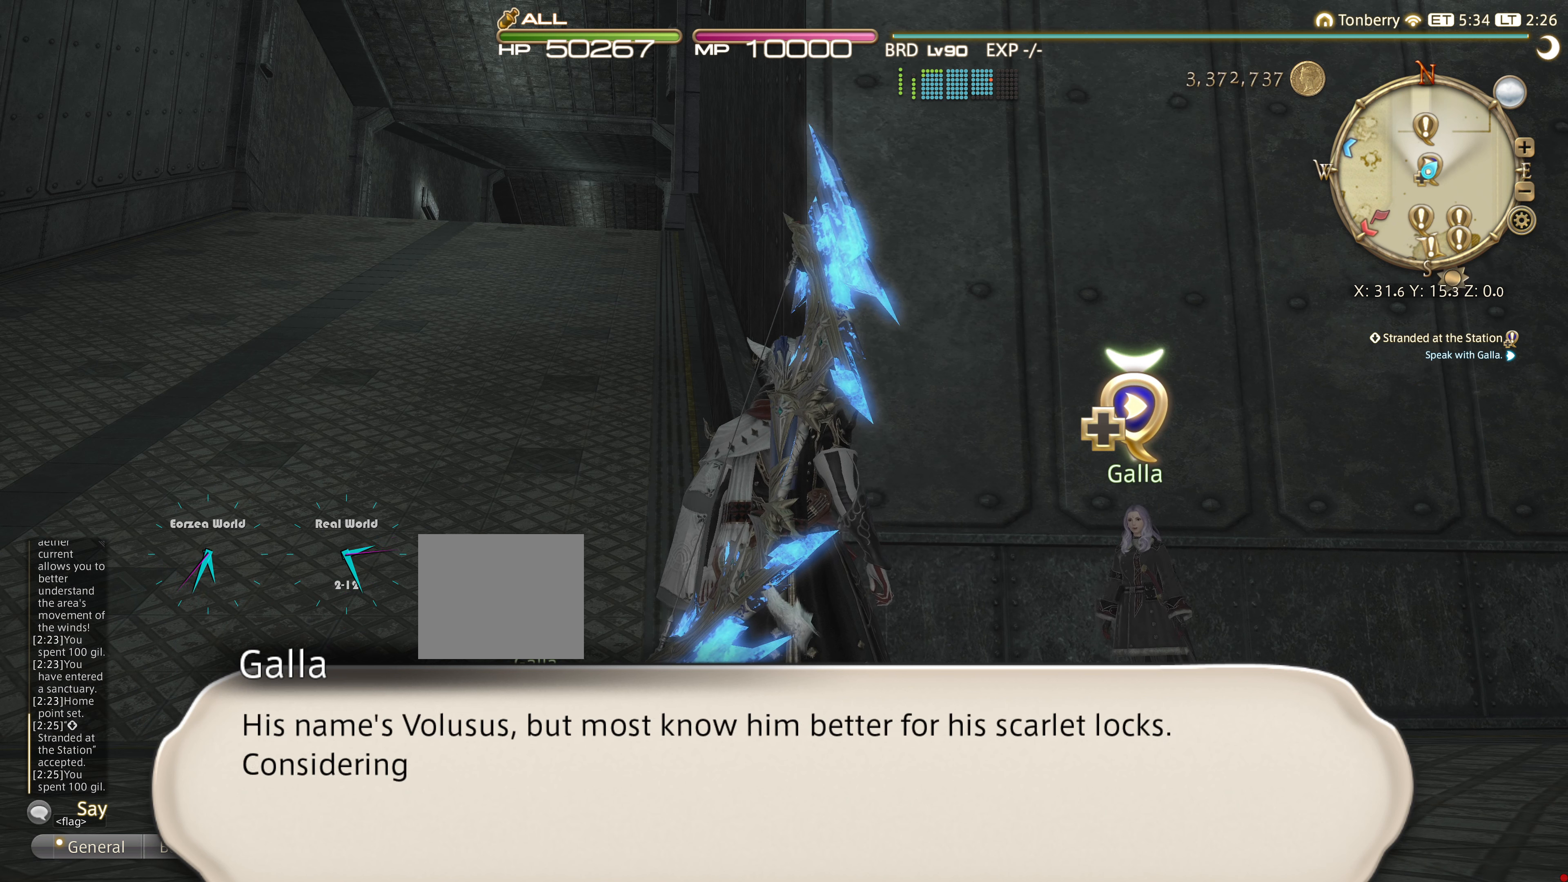
{"buttons": [], "left_stick": "center", "right_stick": "center", "events": []}
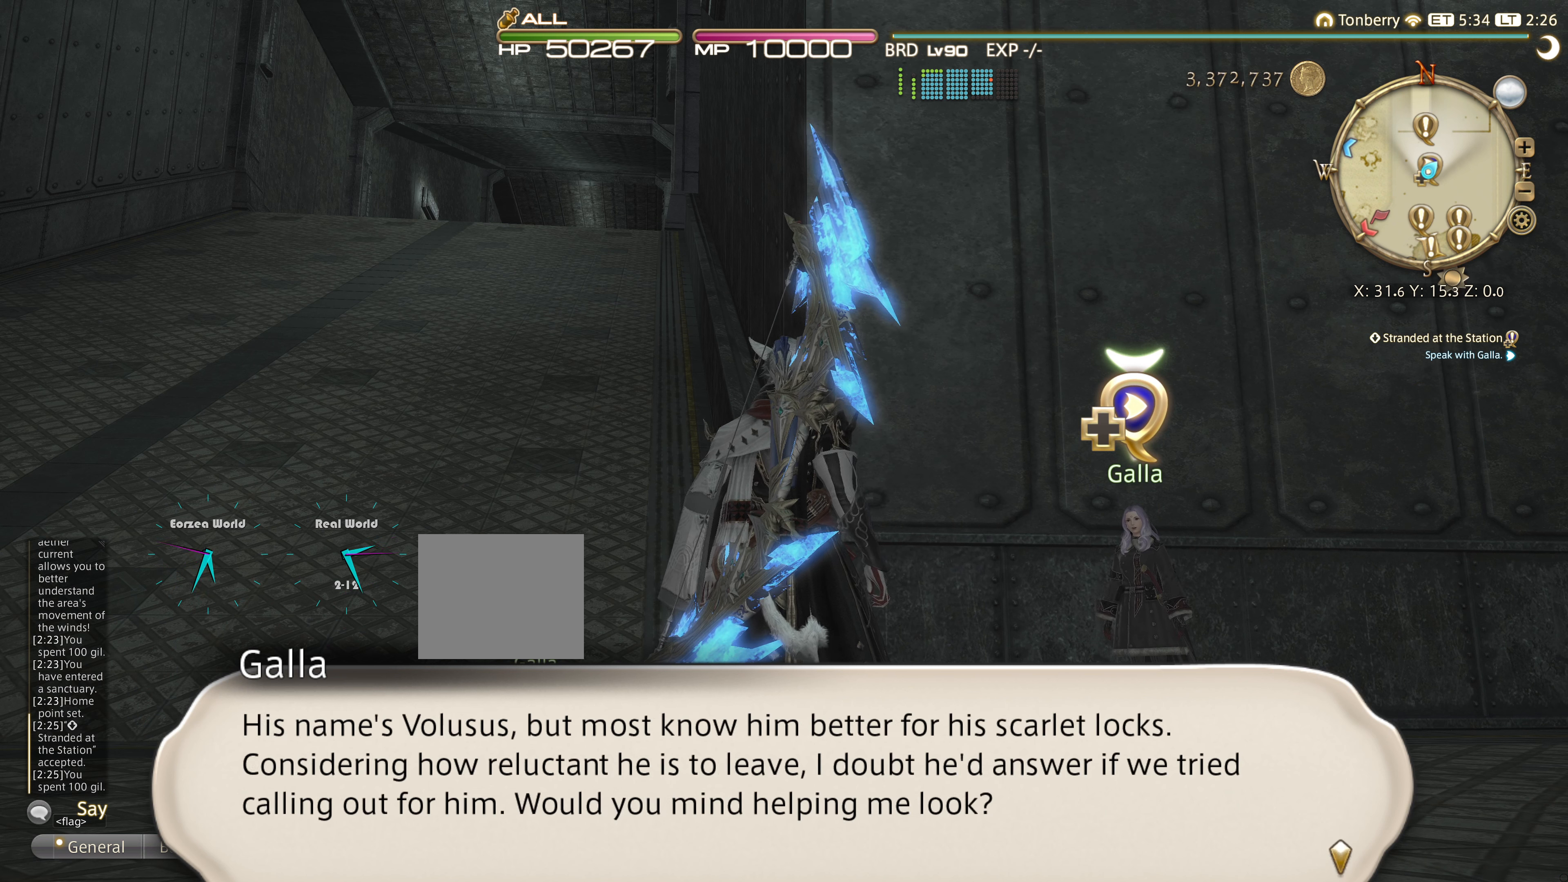
{"buttons": [], "left_stick": "center", "right_stick": "center", "events": []}
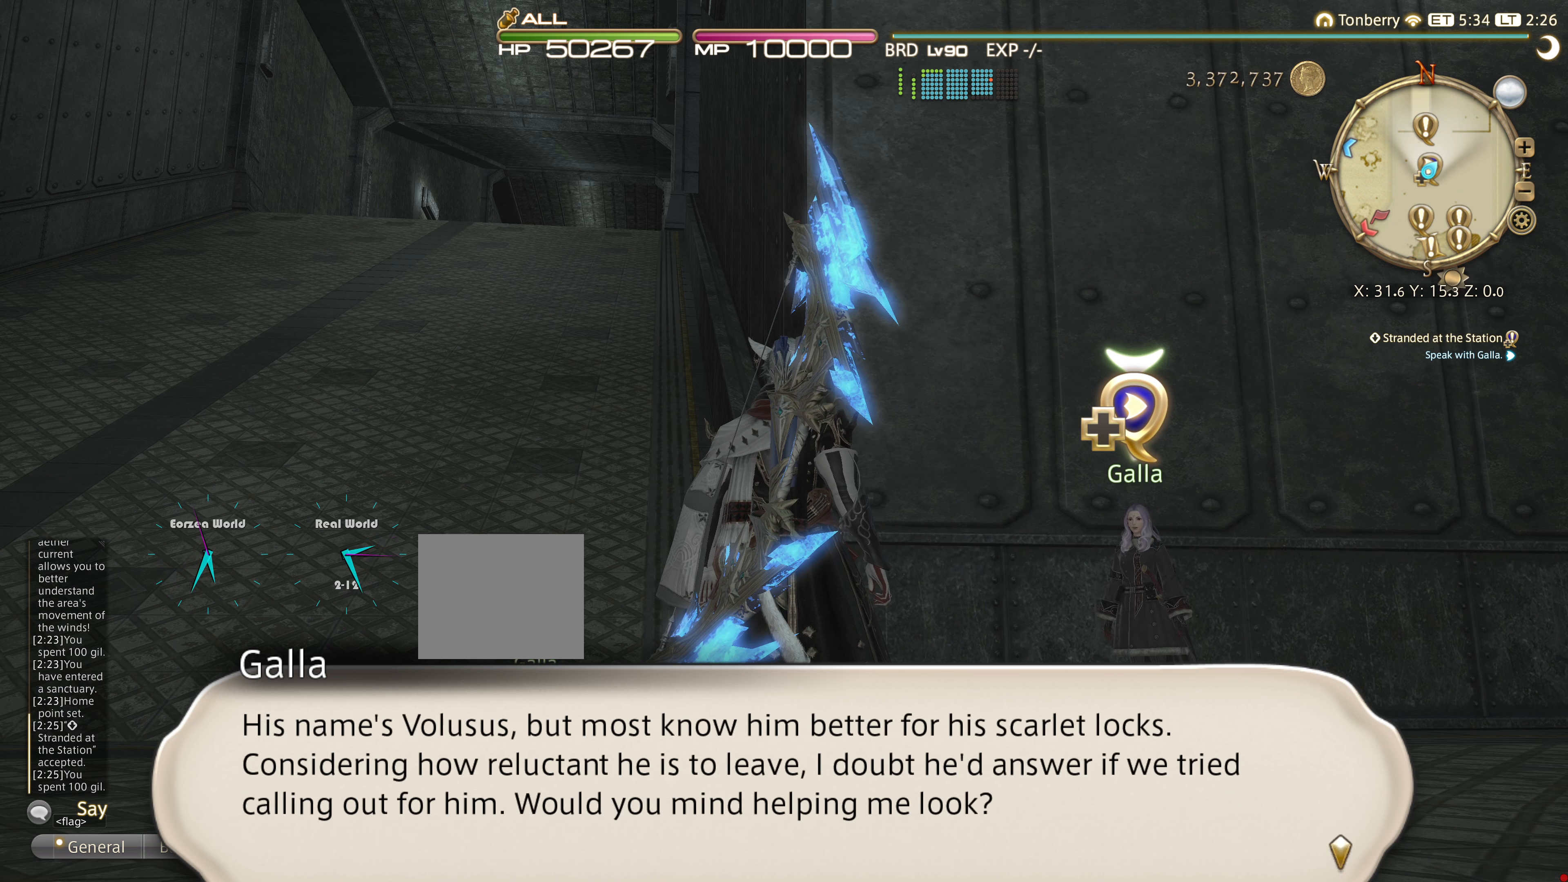
{"buttons": [], "left_stick": "center", "right_stick": "center", "events": []}
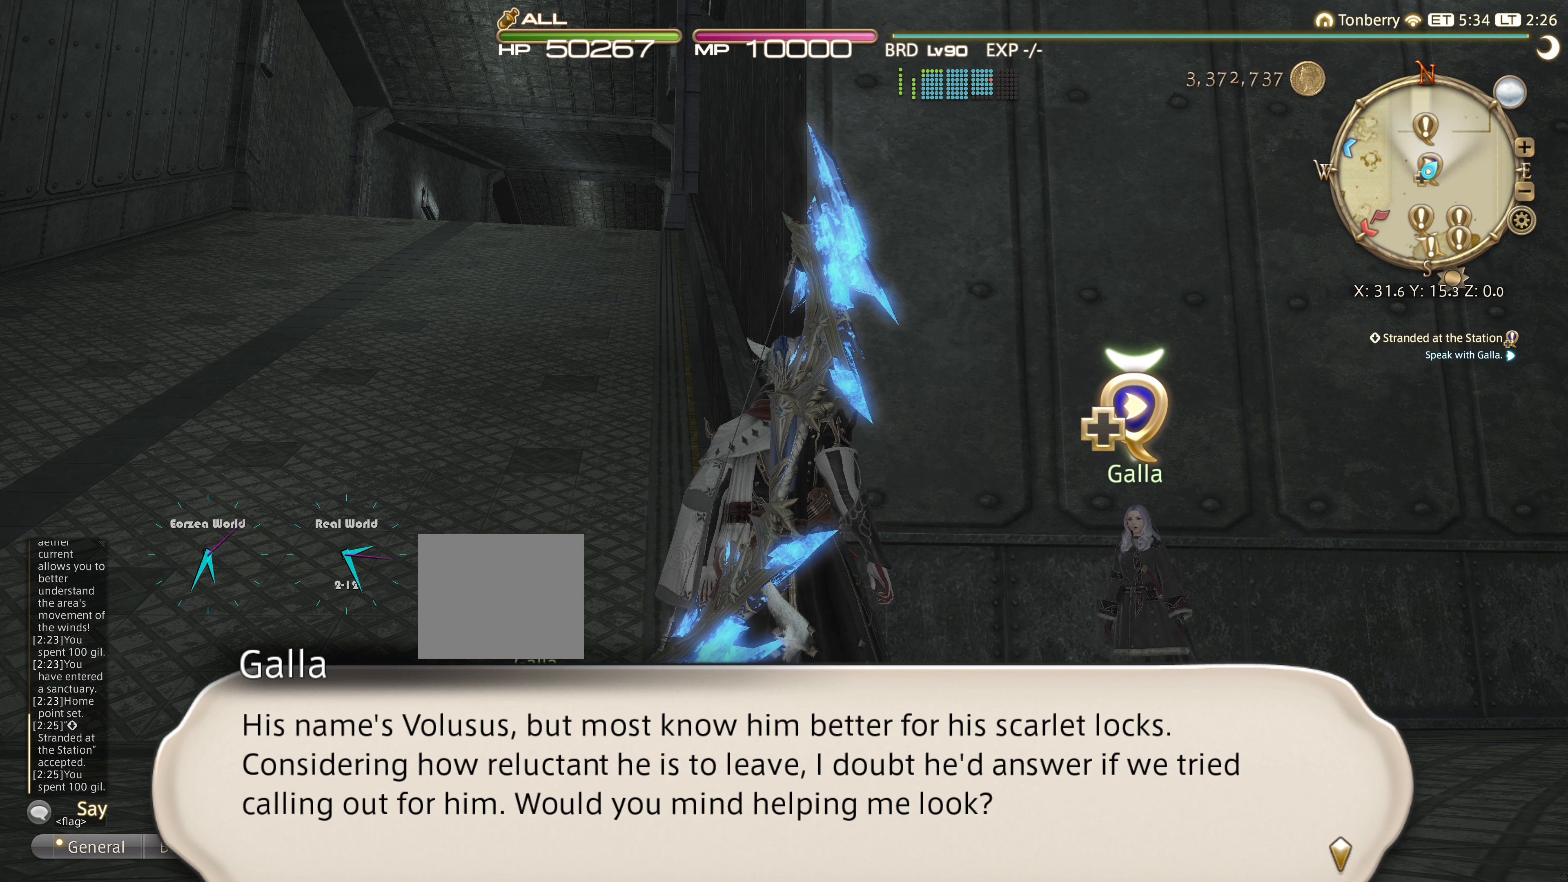
{"buttons": [], "left_stick": "center", "right_stick": "center", "events": []}
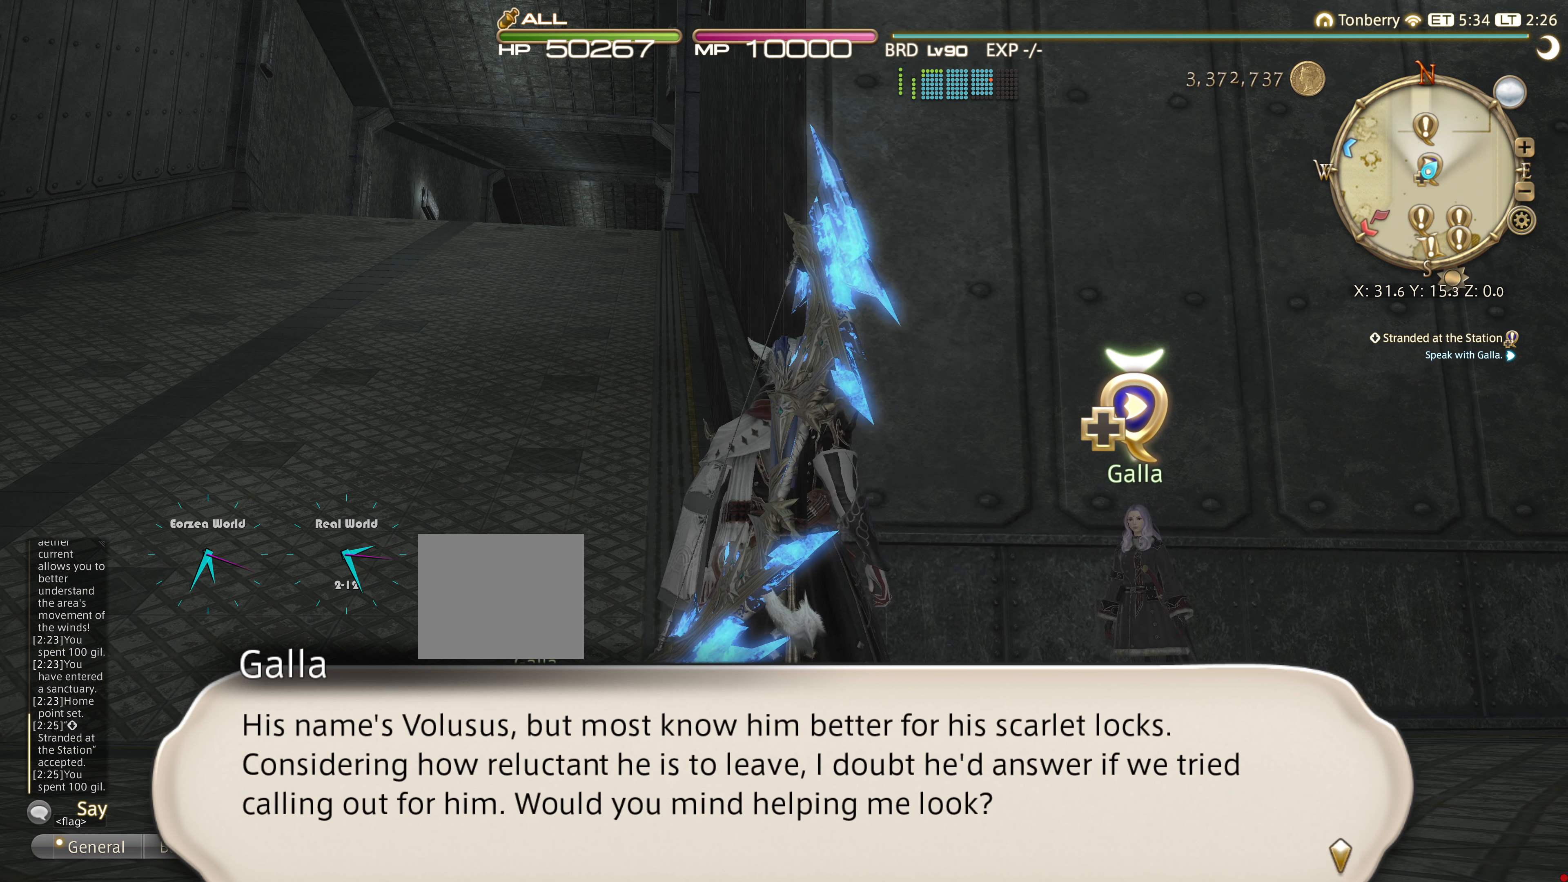
{"buttons": [], "left_stick": "center", "right_stick": "center", "events": []}
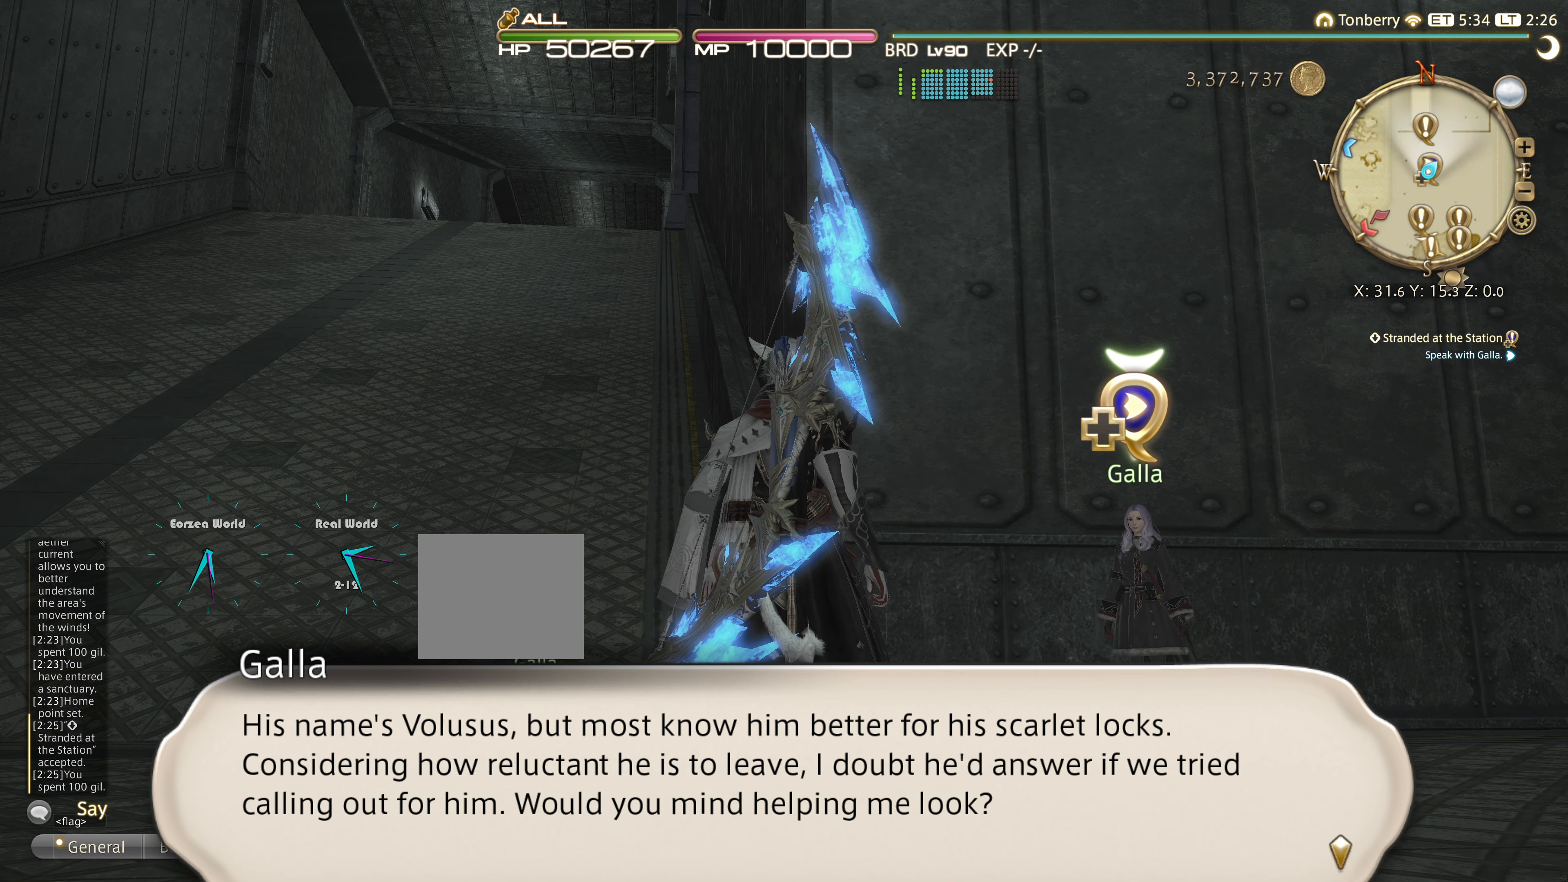
{"buttons": [], "left_stick": "center", "right_stick": "center", "events": []}
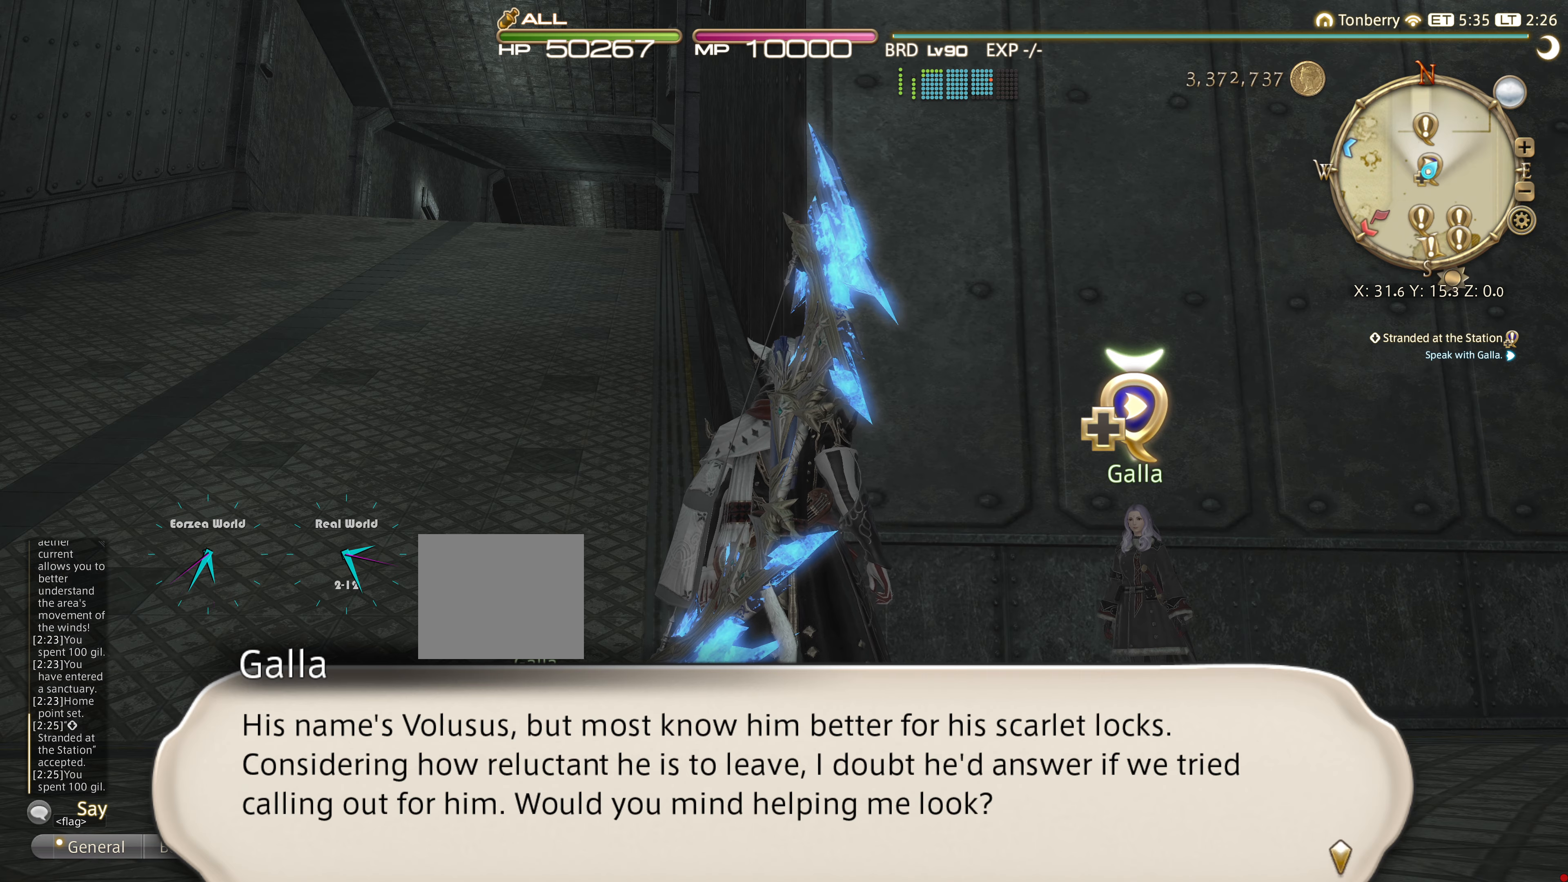
{"buttons": [], "left_stick": "center", "right_stick": "center", "events": []}
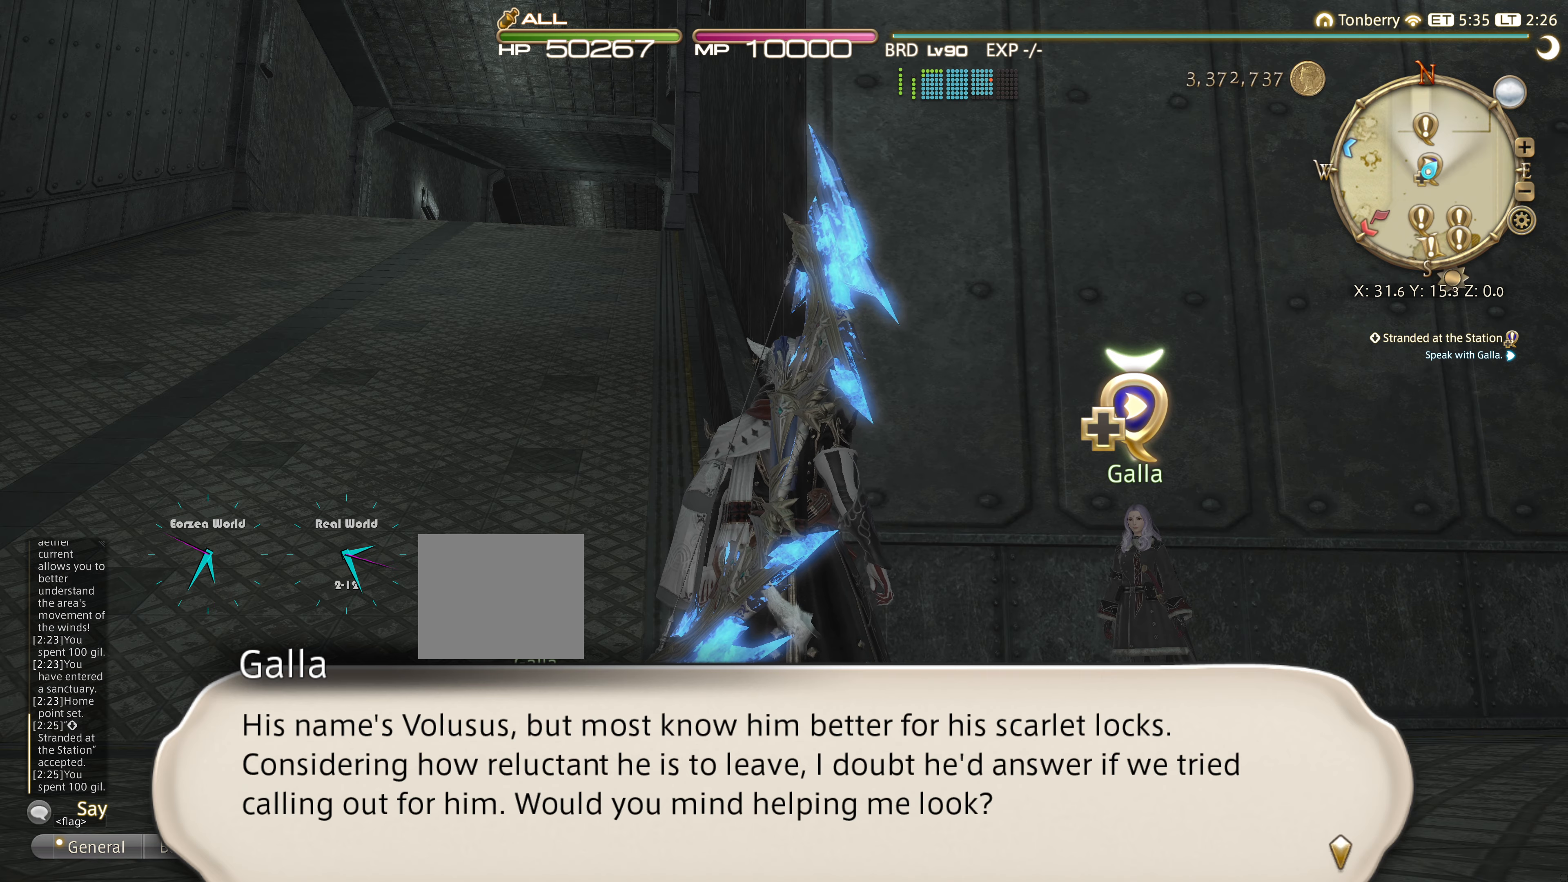
{"buttons": [], "left_stick": "center", "right_stick": "center", "events": [[383, "CROSS", "down"], [484, "CROSS", "up"]]}
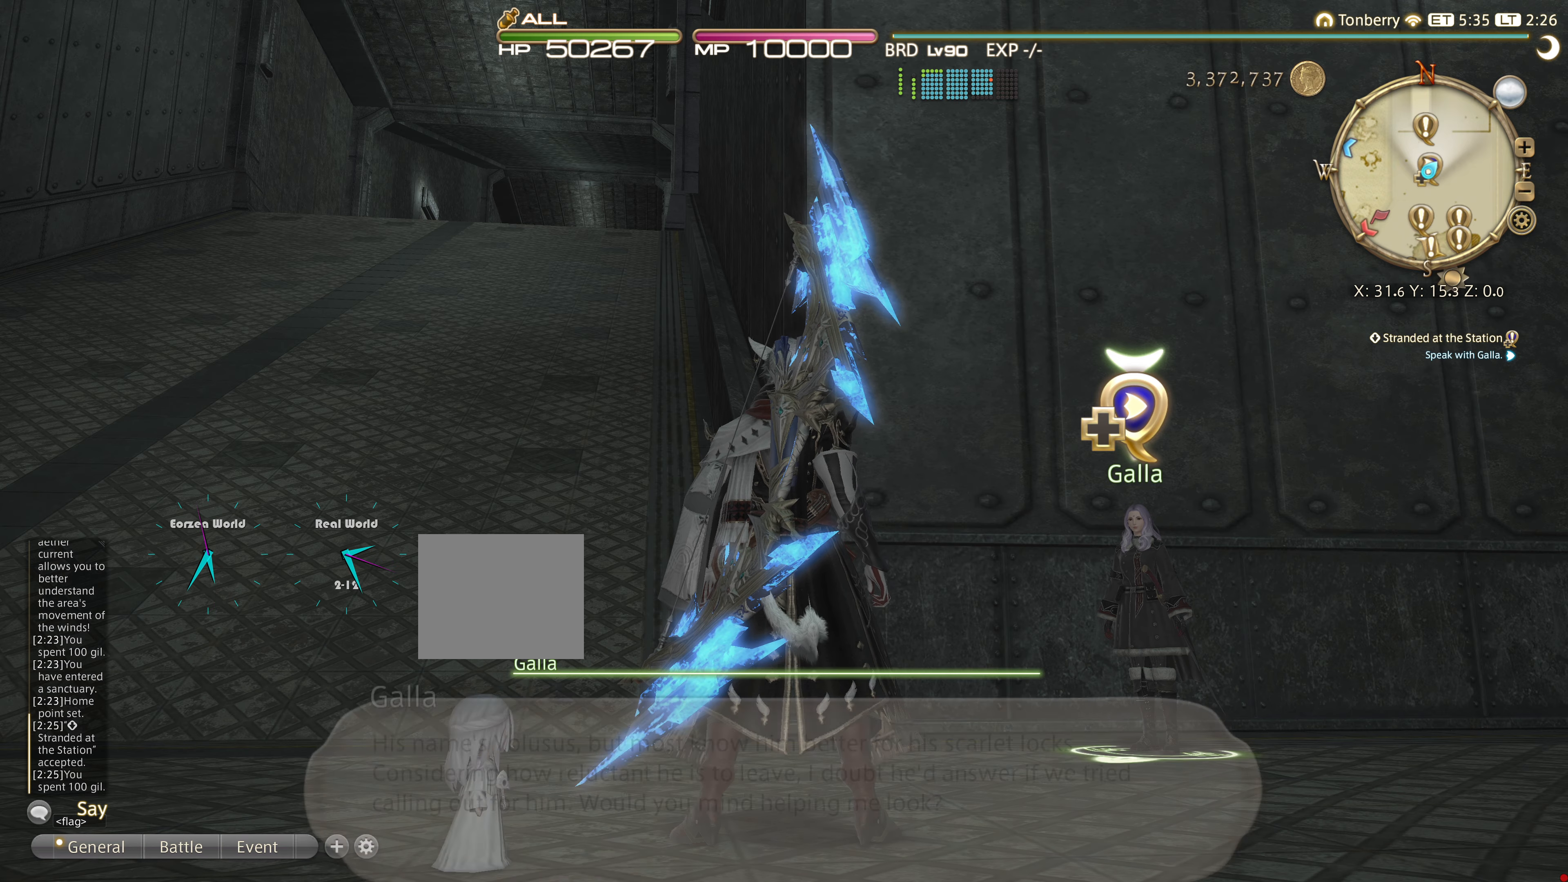
{"buttons": [], "left_stick": "center", "right_stick": "center", "events": []}
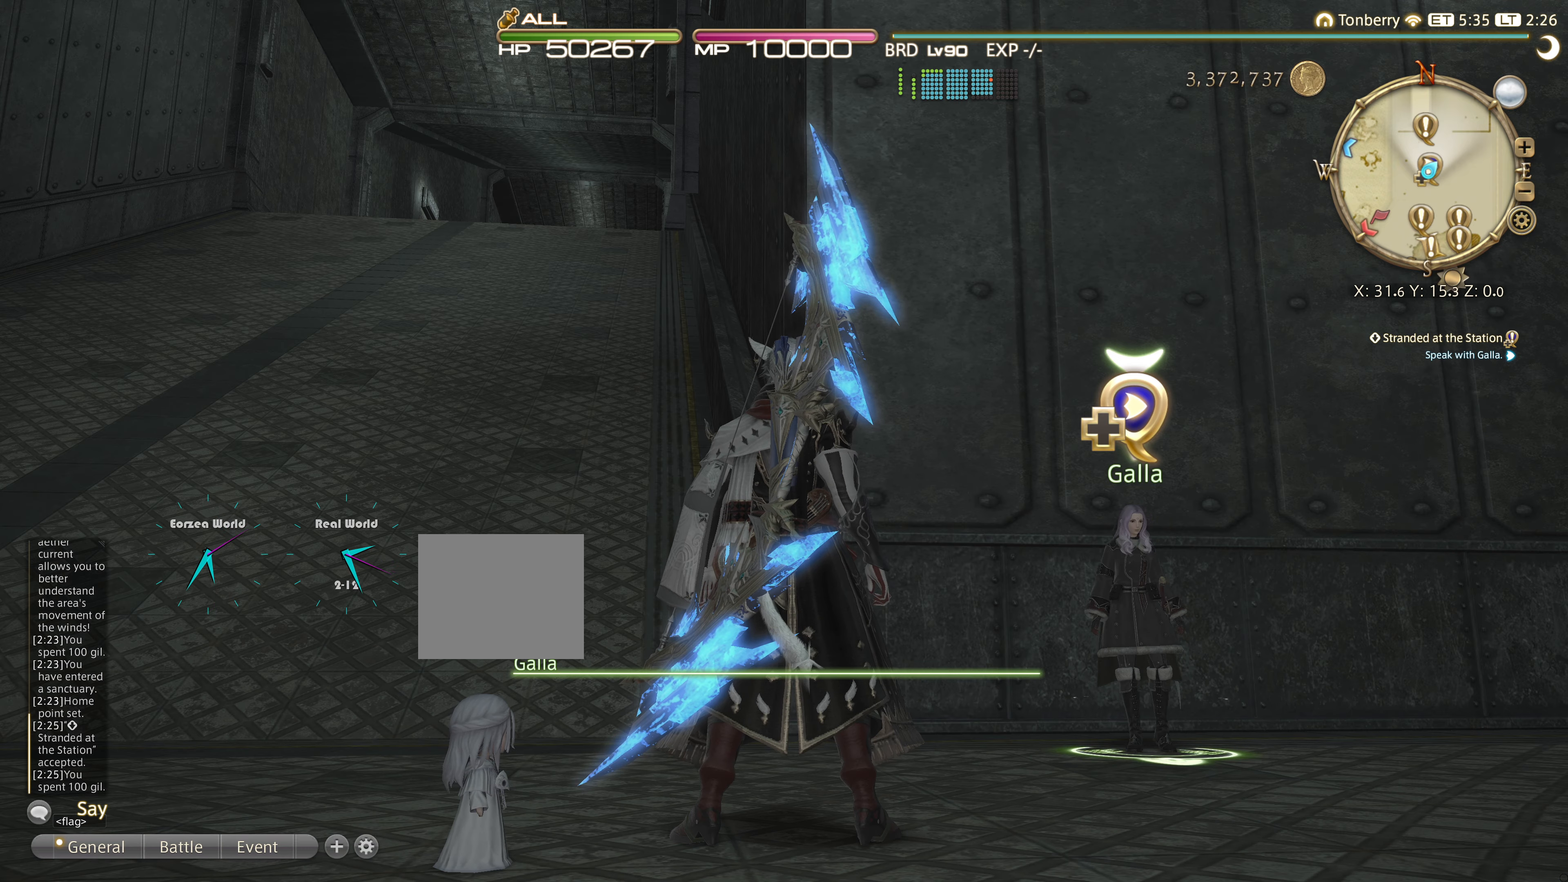
{"buttons": [], "left_stick": "center", "right_stick": "center", "events": []}